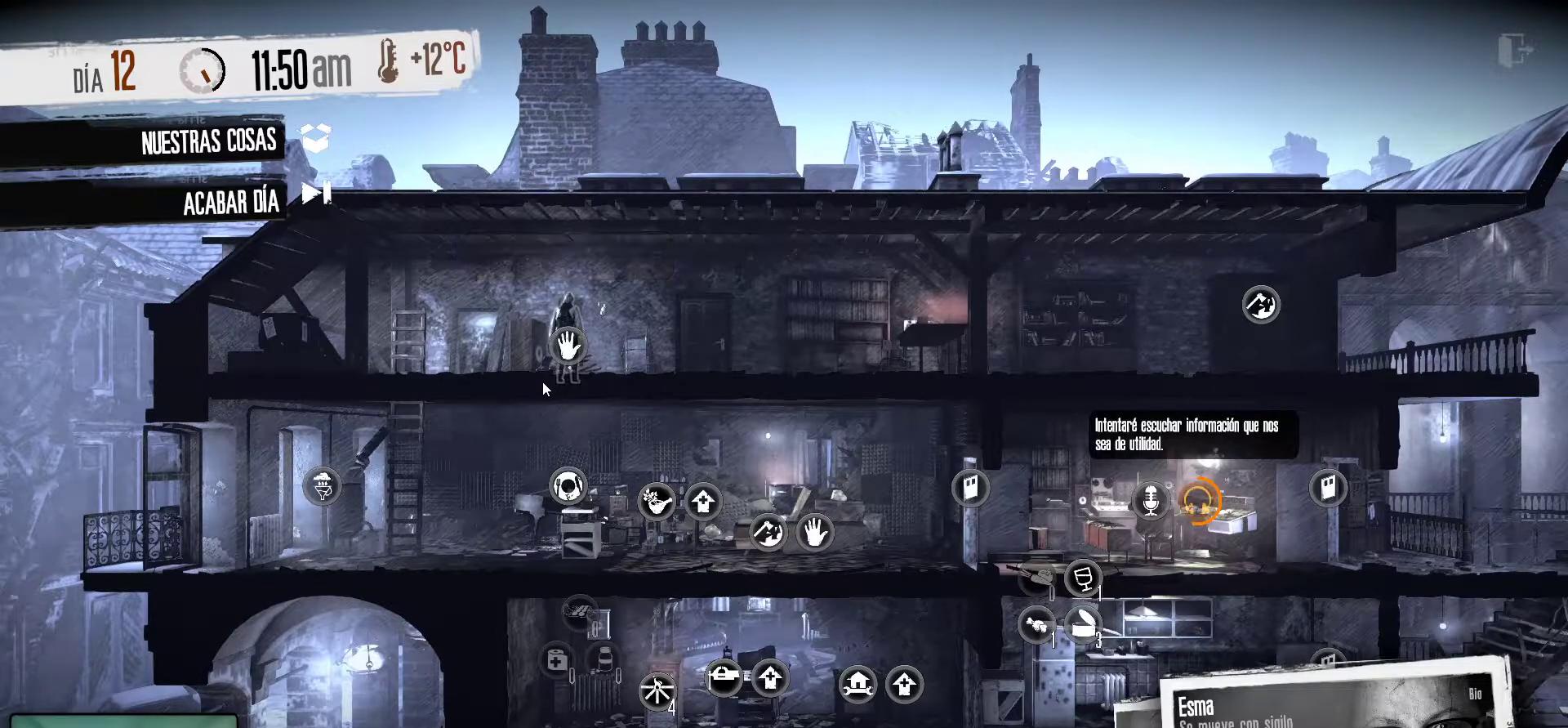
Gameplay with keyboard and mouse; each line is a JSON object with the keys and mouse buttons held at the frame after it. "events" lists presses ("down") and releases ("up") of "1", "2", "3", "4", "5", "a", "alt", "c", "caps_lock", "ctrl", "d", "e", "f", "g", "q", "r", "s", "shift", "space", "t", "tab", "v", "w", "x", "z", "mouse_left", "mouse_wheel" and "mouse_right" between this image and that frame as [ms after this image, input, new state], when the widget could be followed in between. "mouse_left", "mouse_wheel", "mouse_right" = the "left", "wheel", "right" buttons of the "mouse" list. No other keys are recorded. "wheel" means that the mouse wheel is clicked or scrolled. "mouse_move" is the direction in which the mouse moves at that frame (one of eight, or "still"), when it could be read.
{"keys": [], "mouse": [], "mouse_move": "right", "events": []}
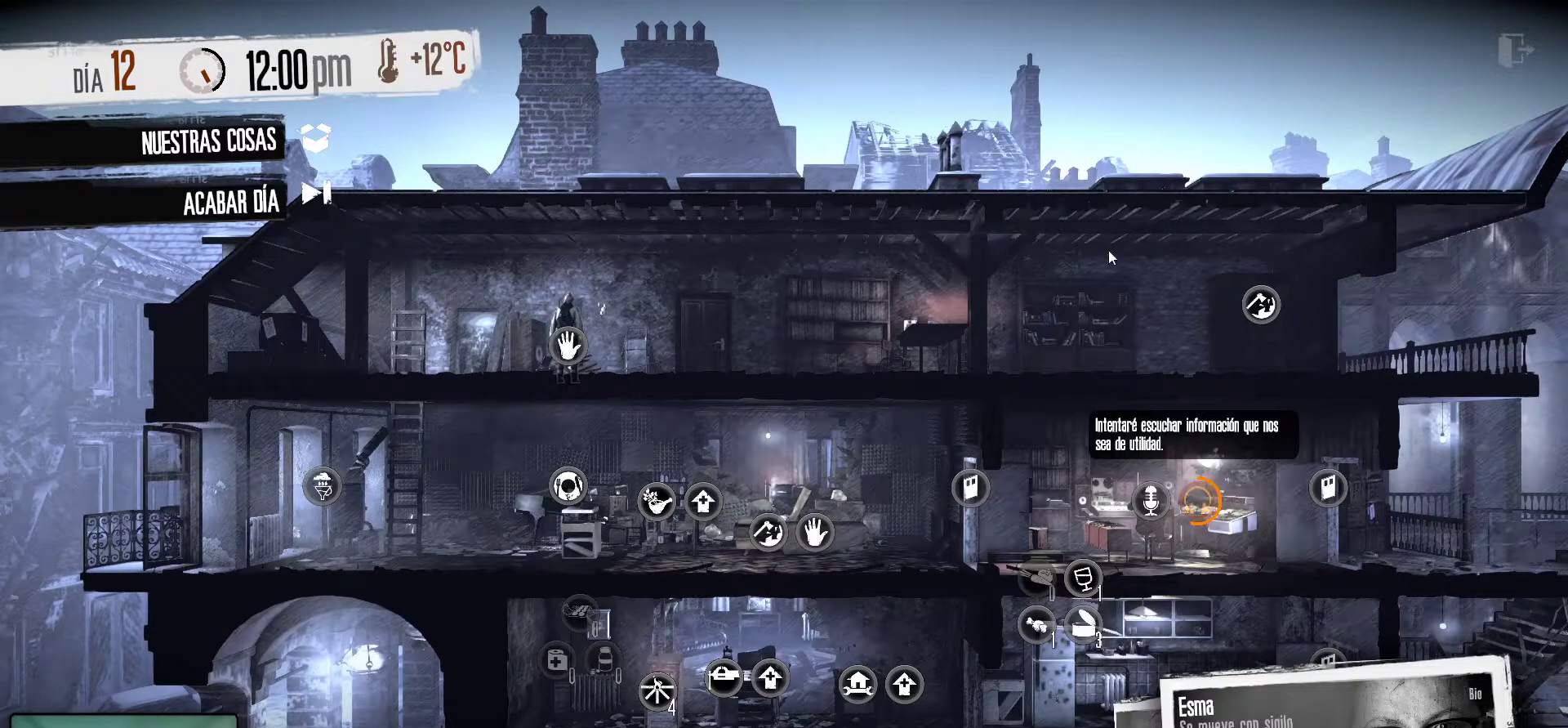
{"keys": [], "mouse": [], "mouse_move": "still", "events": []}
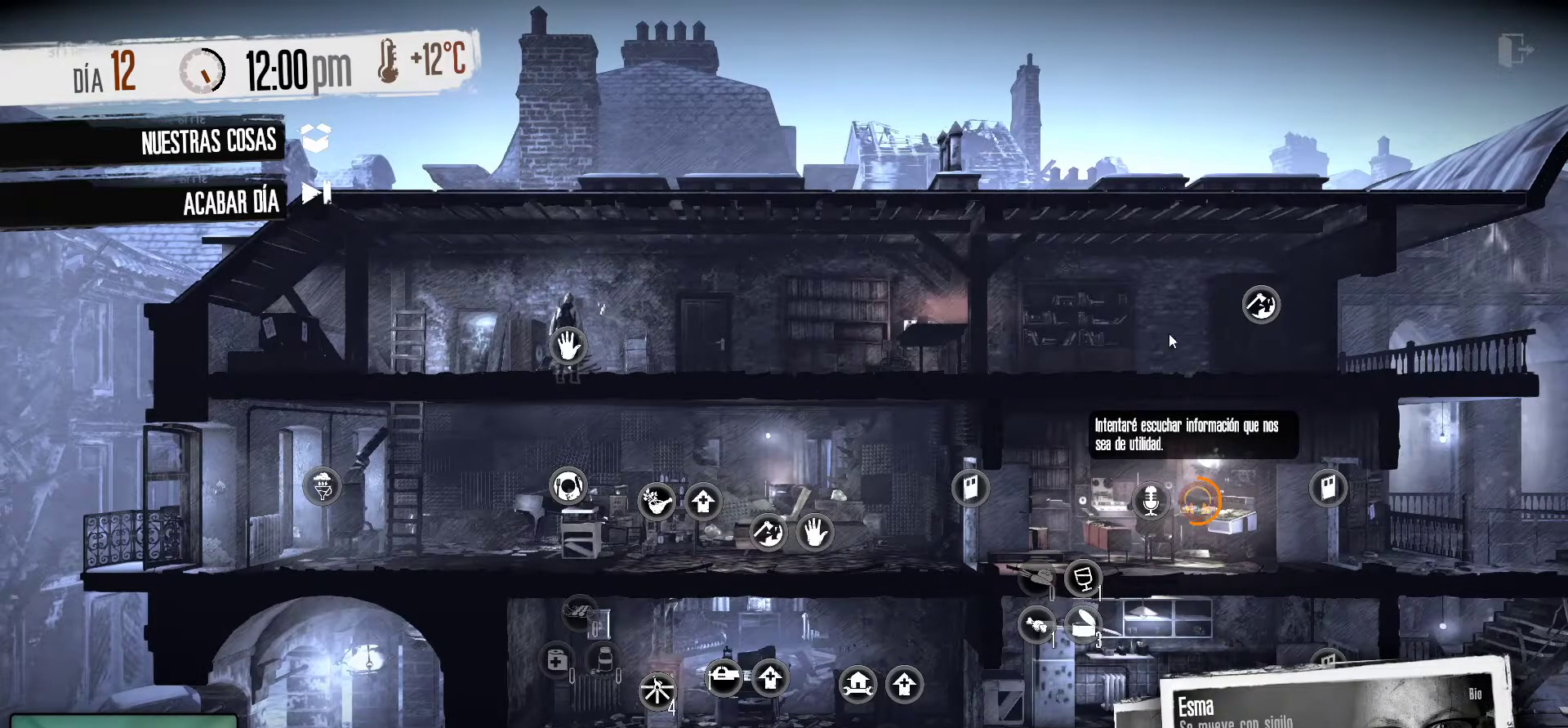
{"keys": [], "mouse": [], "mouse_move": "up-right", "events": []}
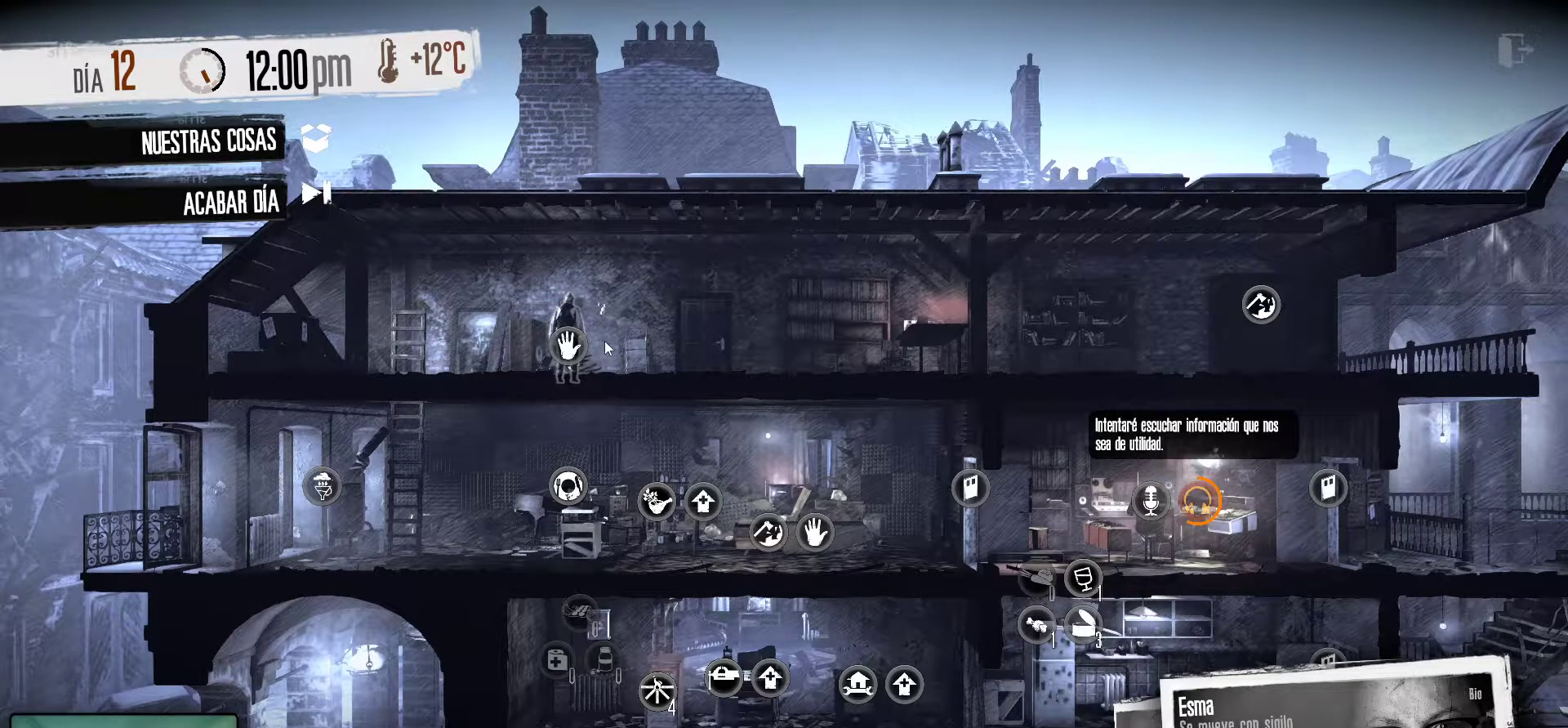
{"keys": [], "mouse": [], "mouse_move": "still", "events": [[384, "mouse_left", "down"], [467, "mouse_left", "up"]]}
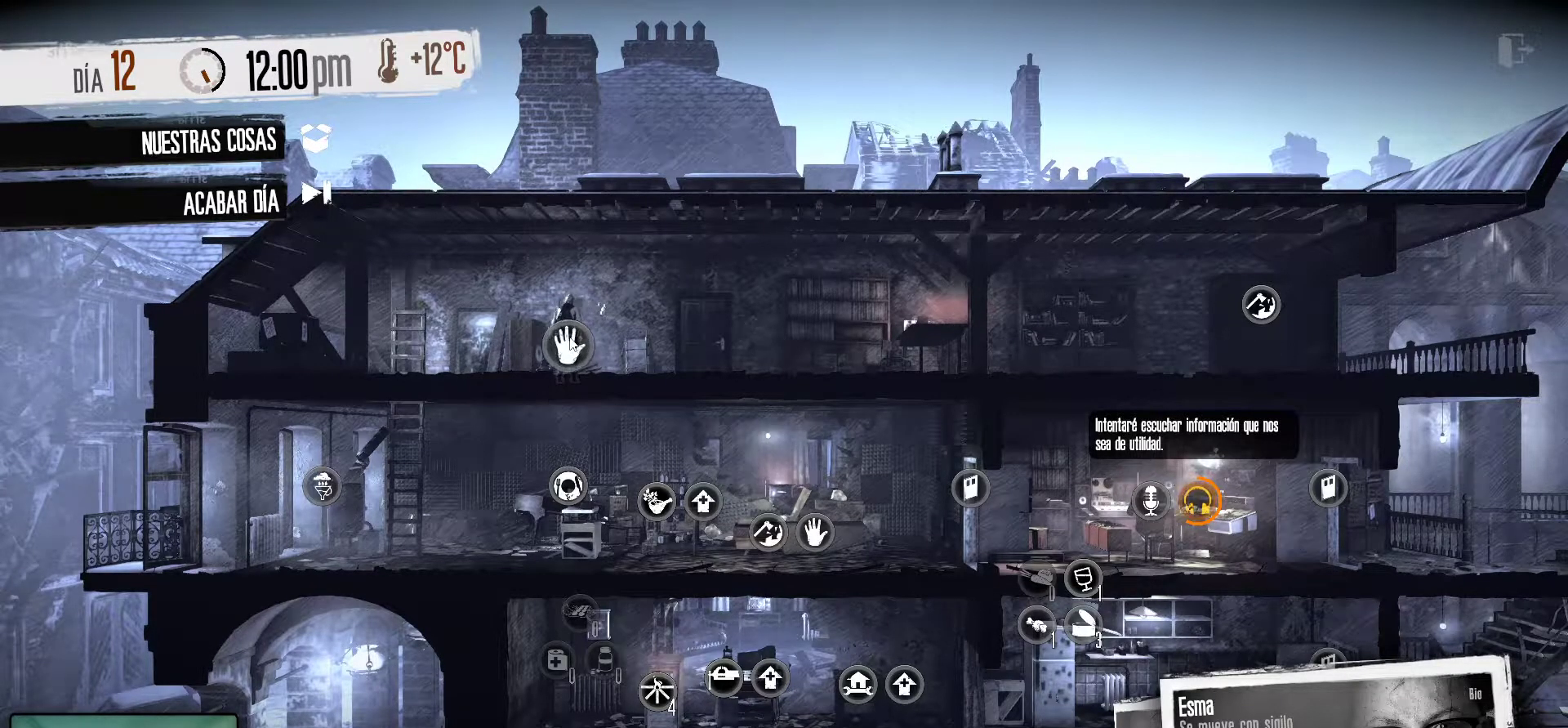
{"keys": [], "mouse": [], "mouse_move": "still", "events": []}
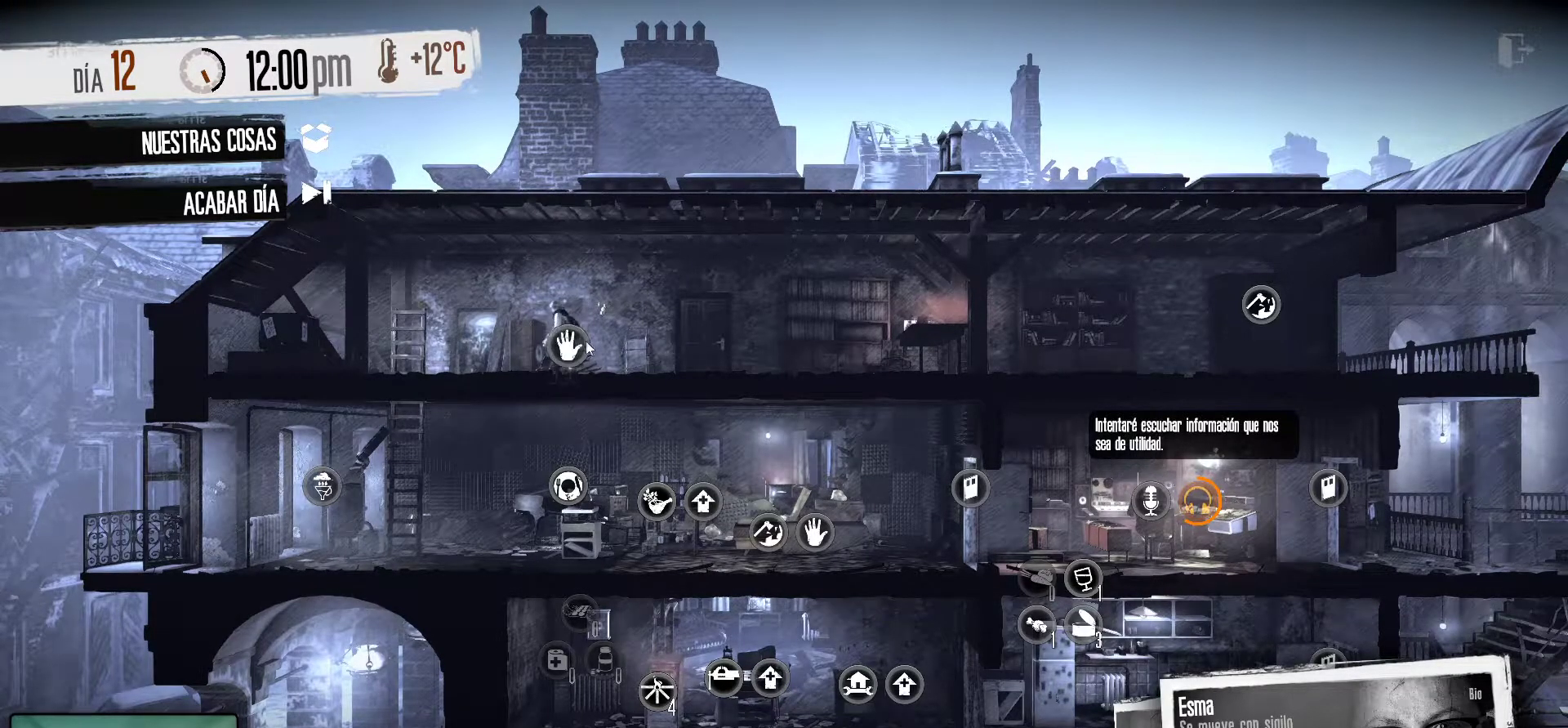
{"keys": [], "mouse": [], "mouse_move": "still", "events": []}
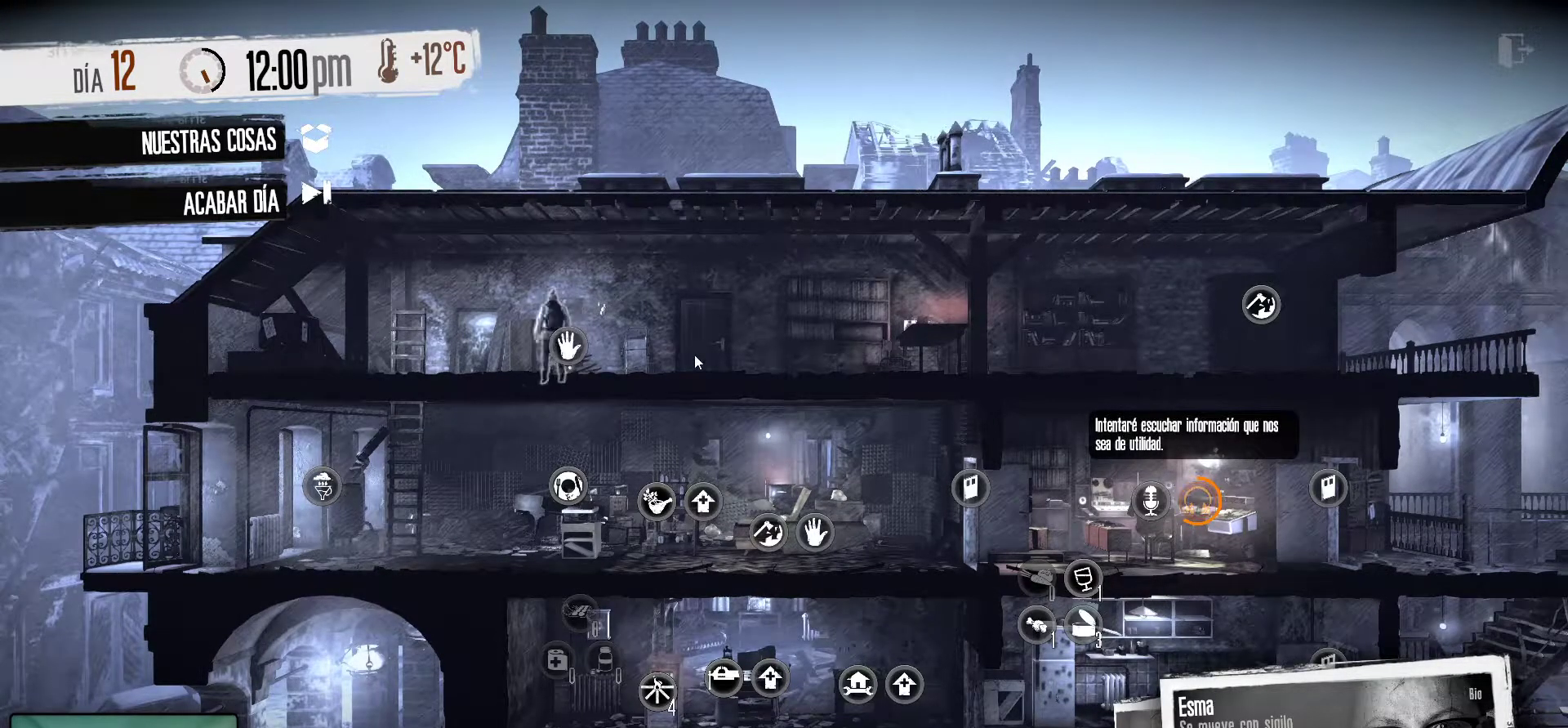
{"keys": [], "mouse": [], "mouse_move": "still", "events": []}
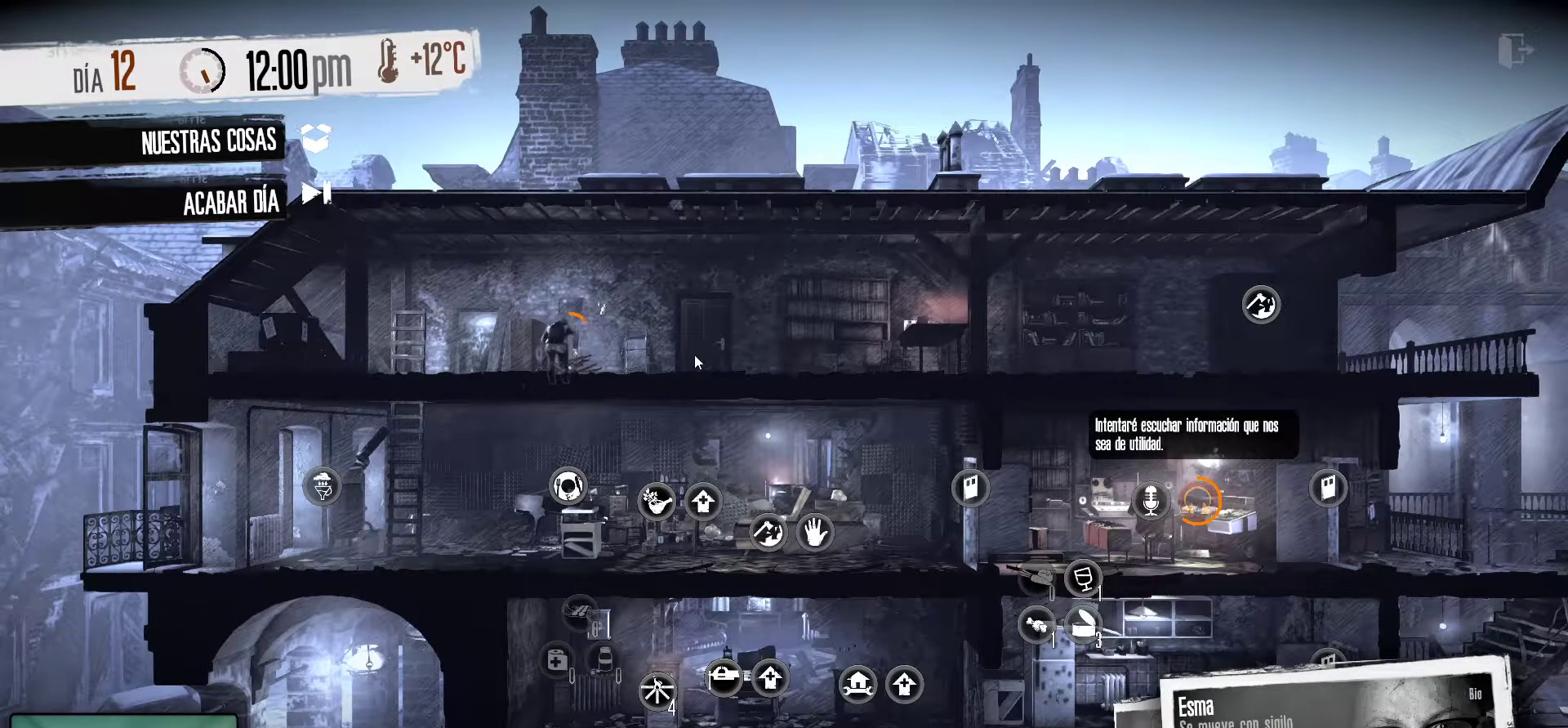
{"keys": [], "mouse": [], "mouse_move": "still", "events": []}
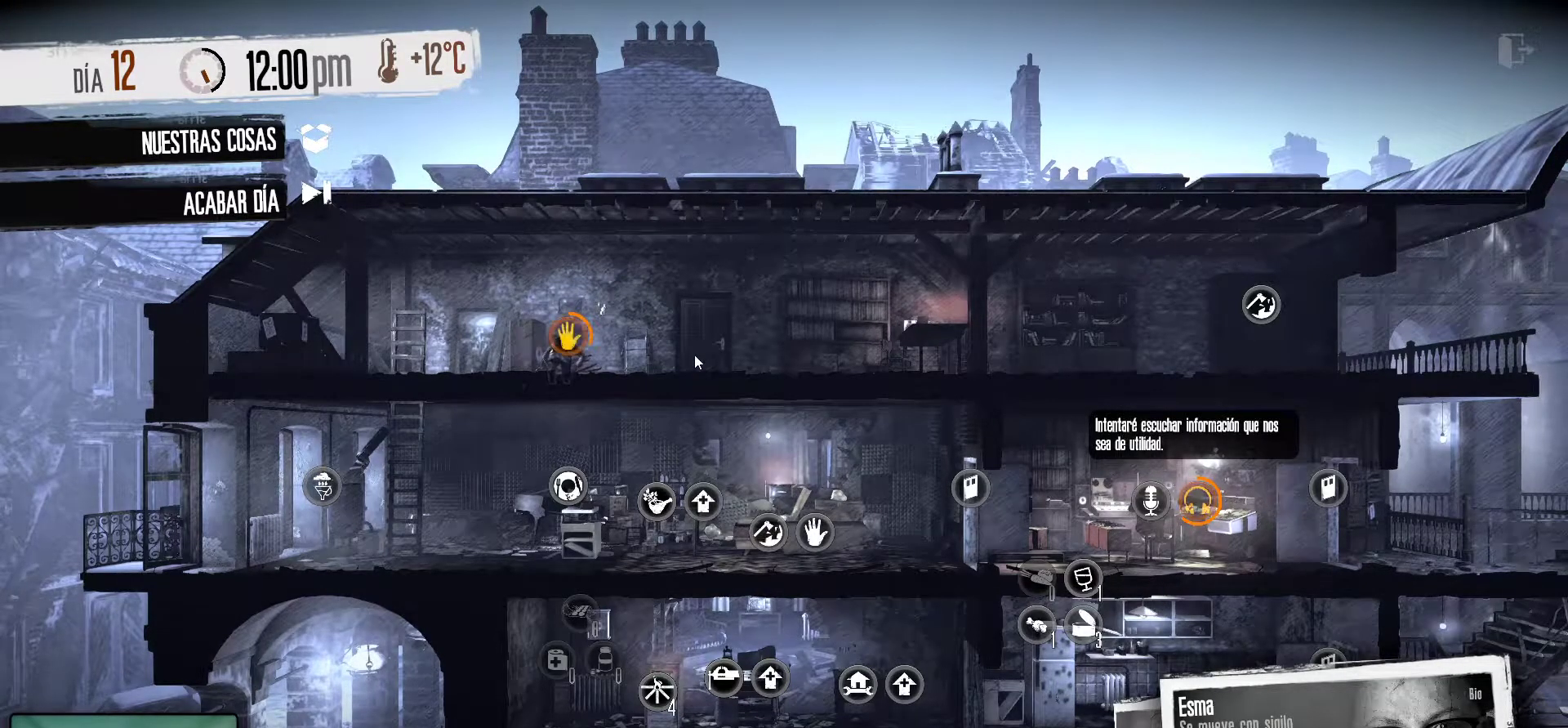
{"keys": [], "mouse": [], "mouse_move": "still", "events": []}
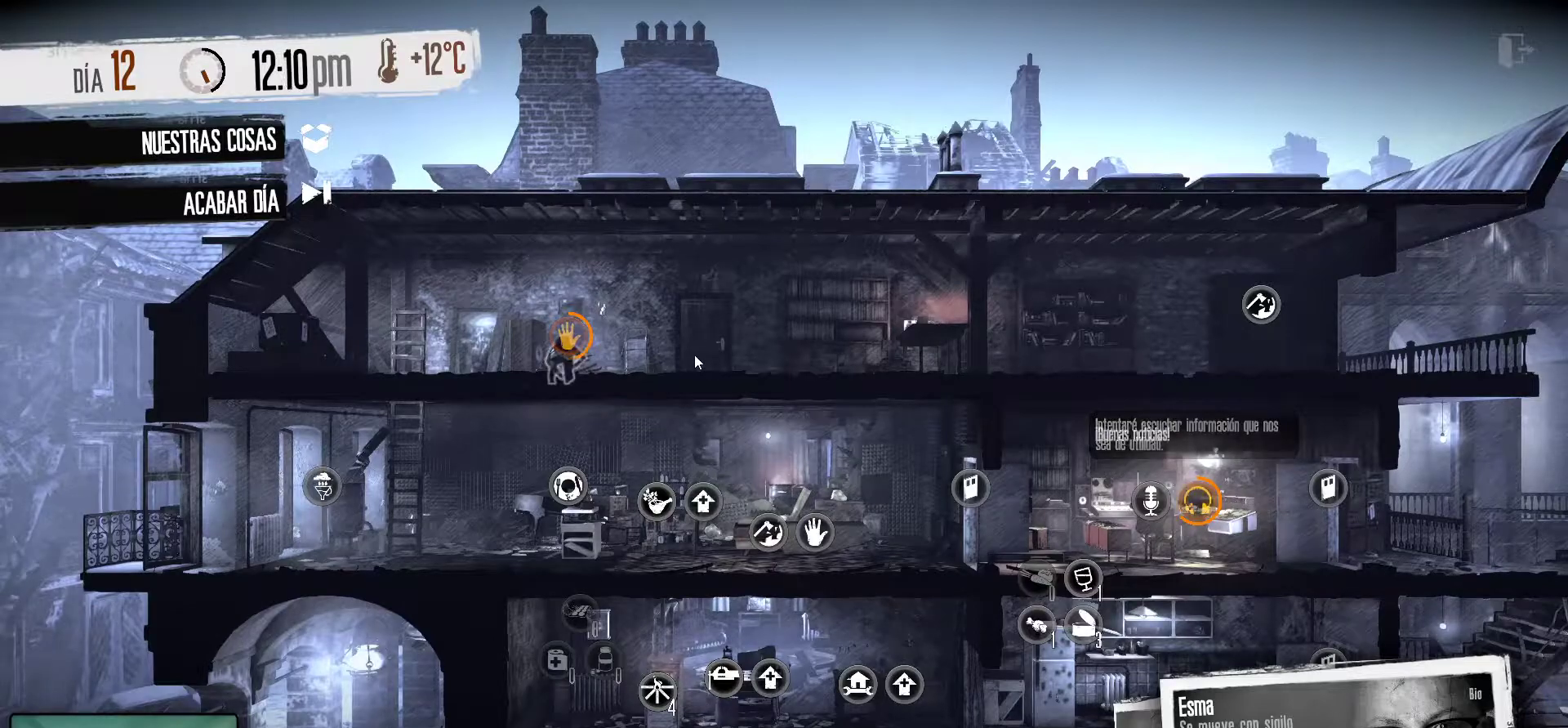
{"keys": [], "mouse": [], "mouse_move": "still", "events": []}
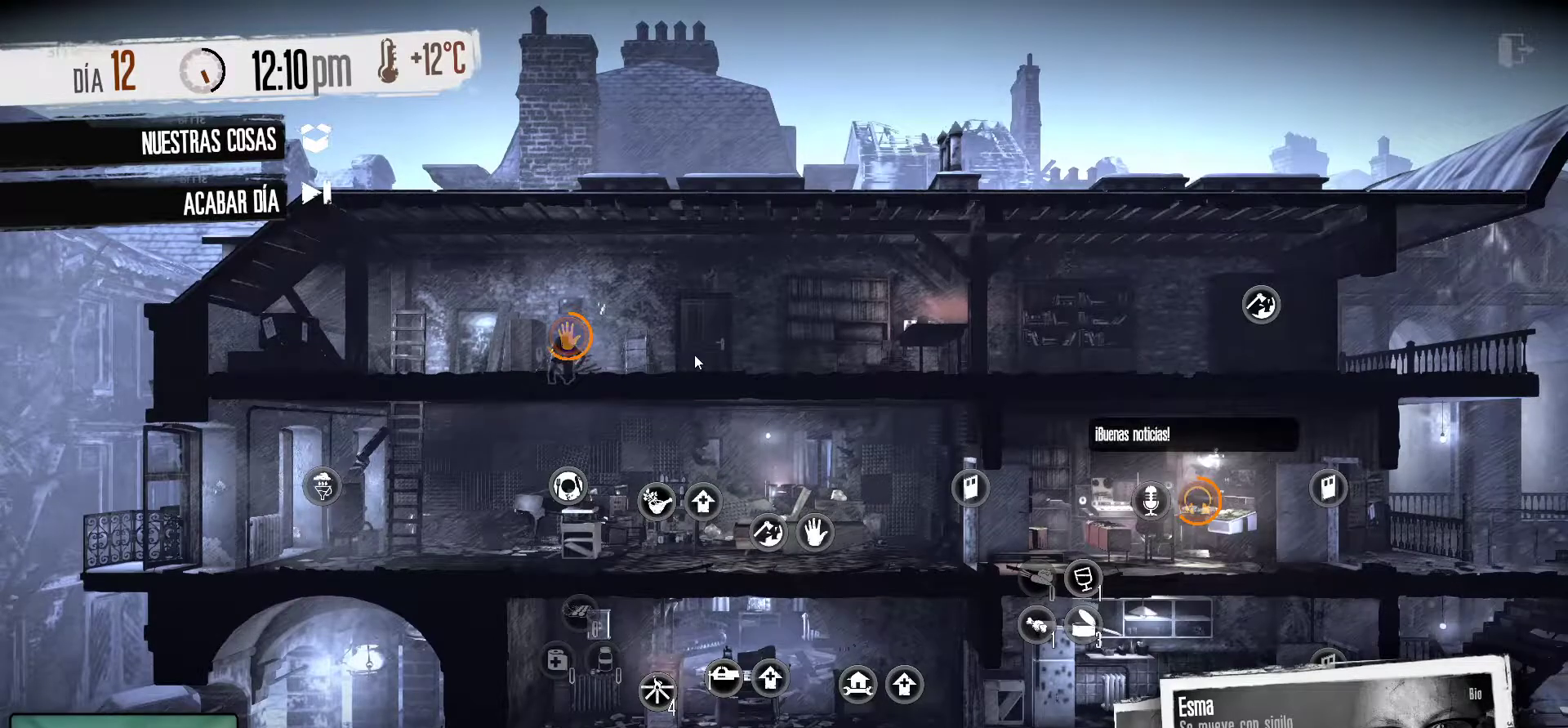
{"keys": [], "mouse": [], "mouse_move": "still", "events": []}
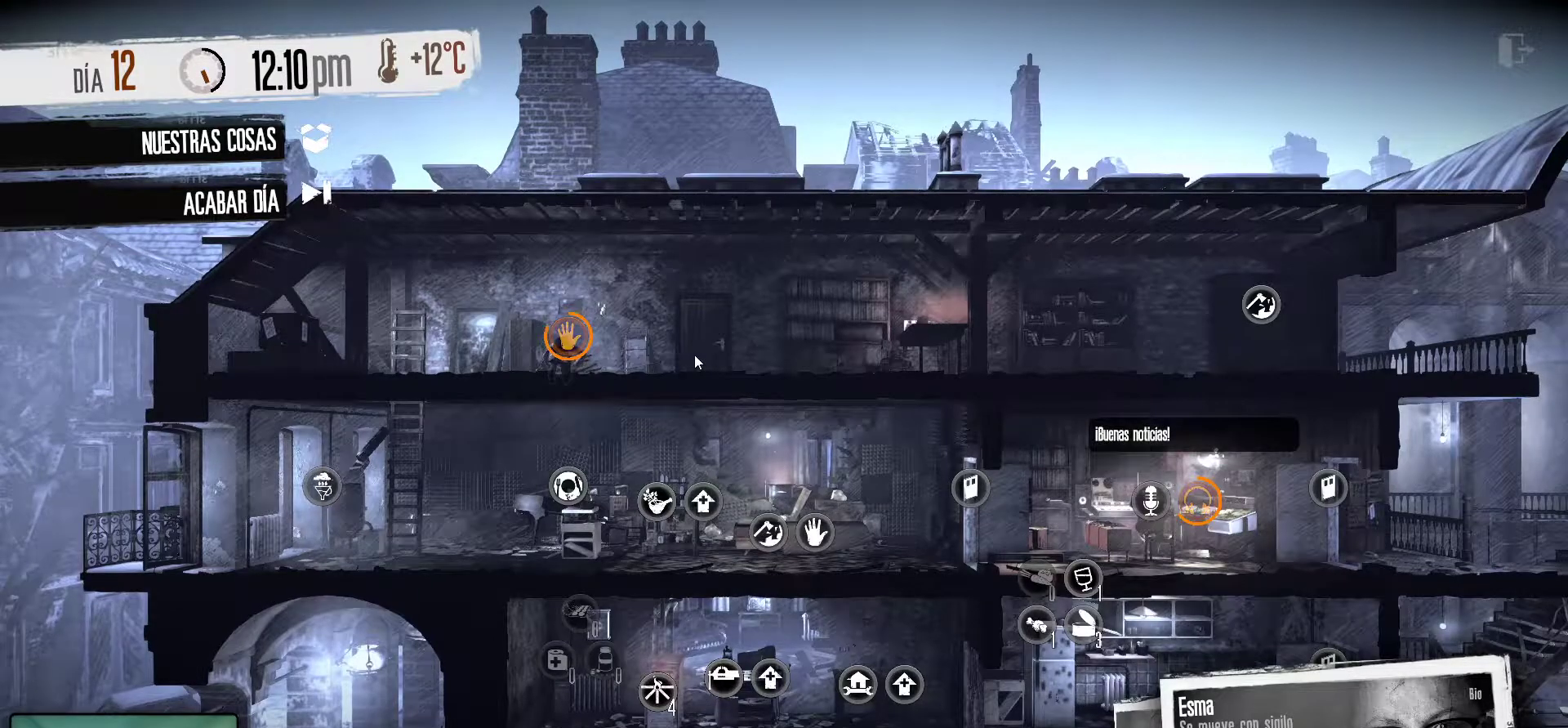
{"keys": [], "mouse": [], "mouse_move": "still", "events": []}
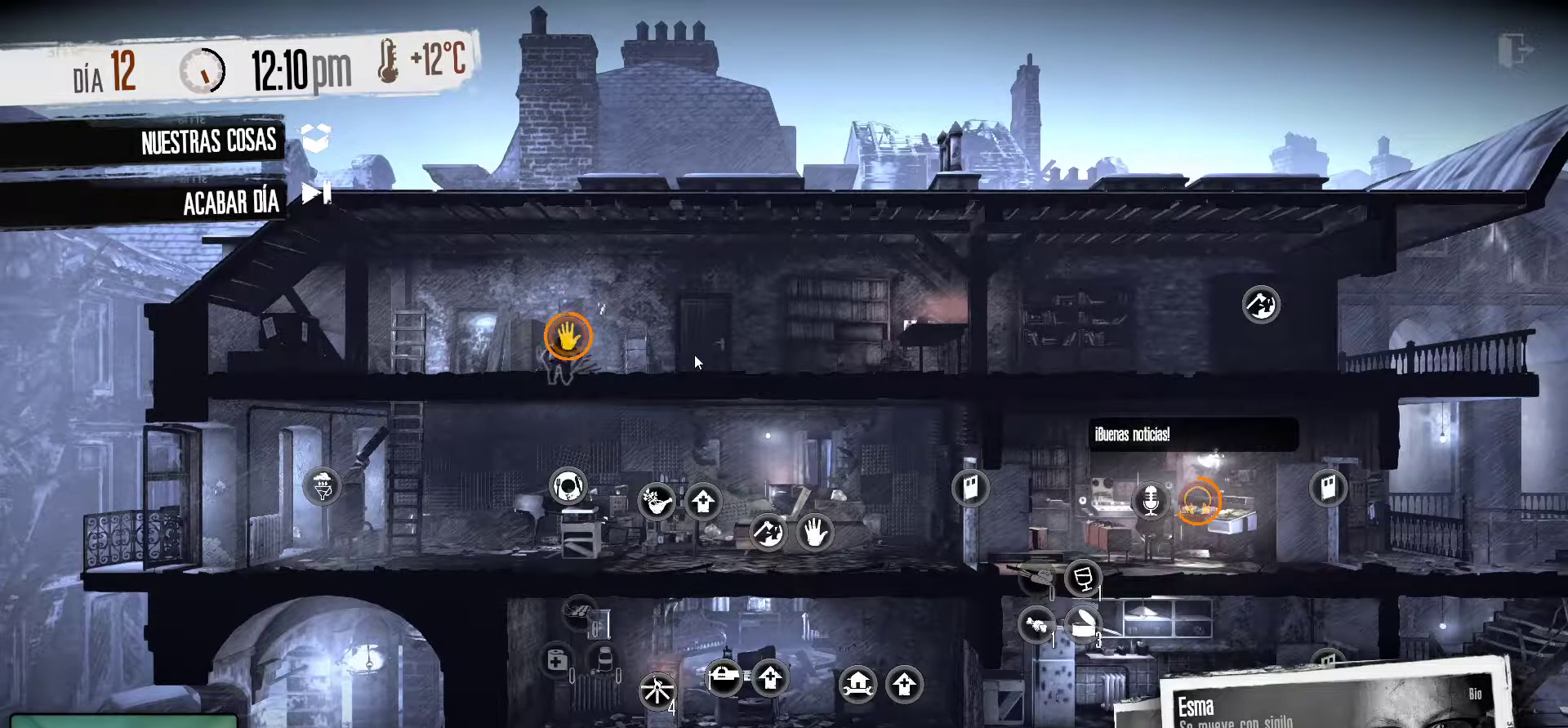
{"keys": [], "mouse": [], "mouse_move": "down-right", "events": []}
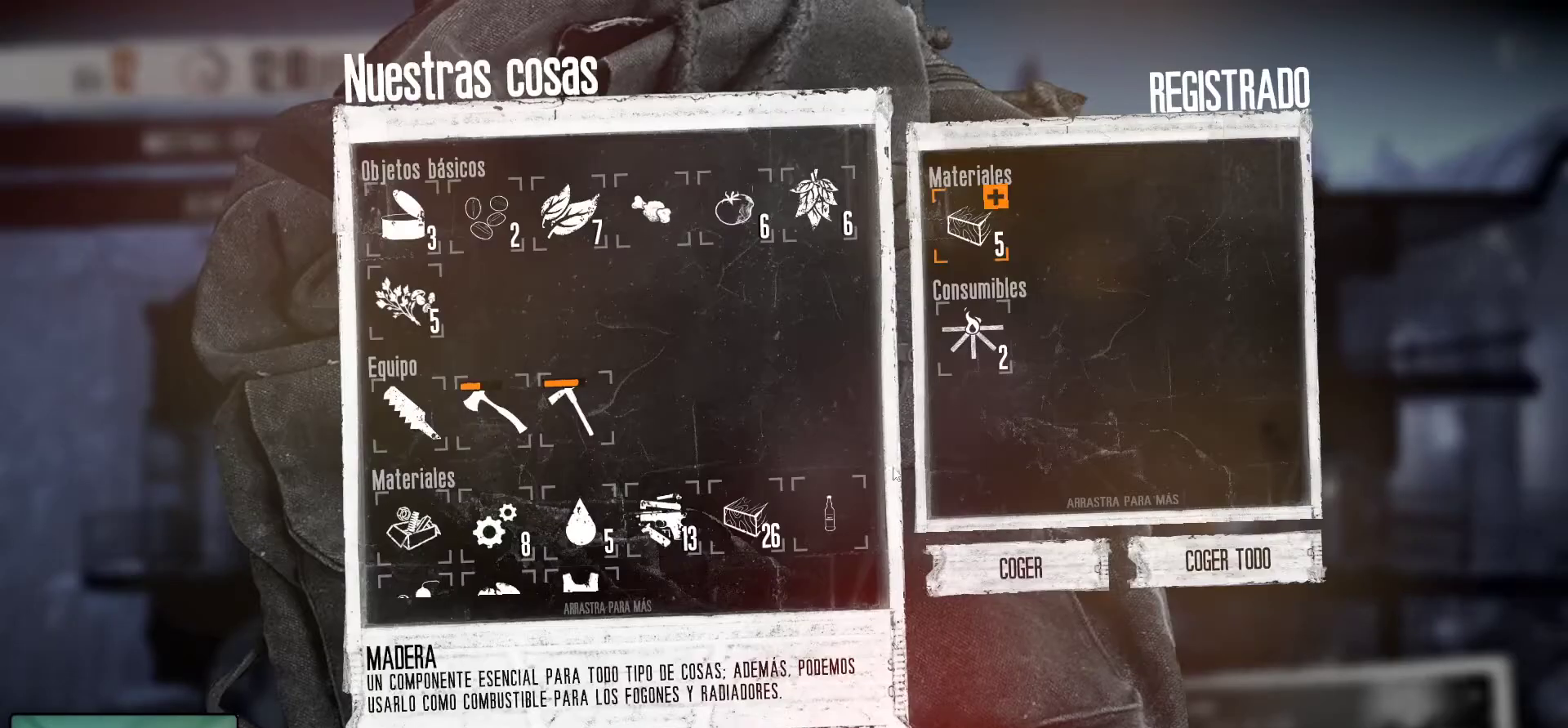
{"keys": [], "mouse": [], "mouse_move": "still", "events": []}
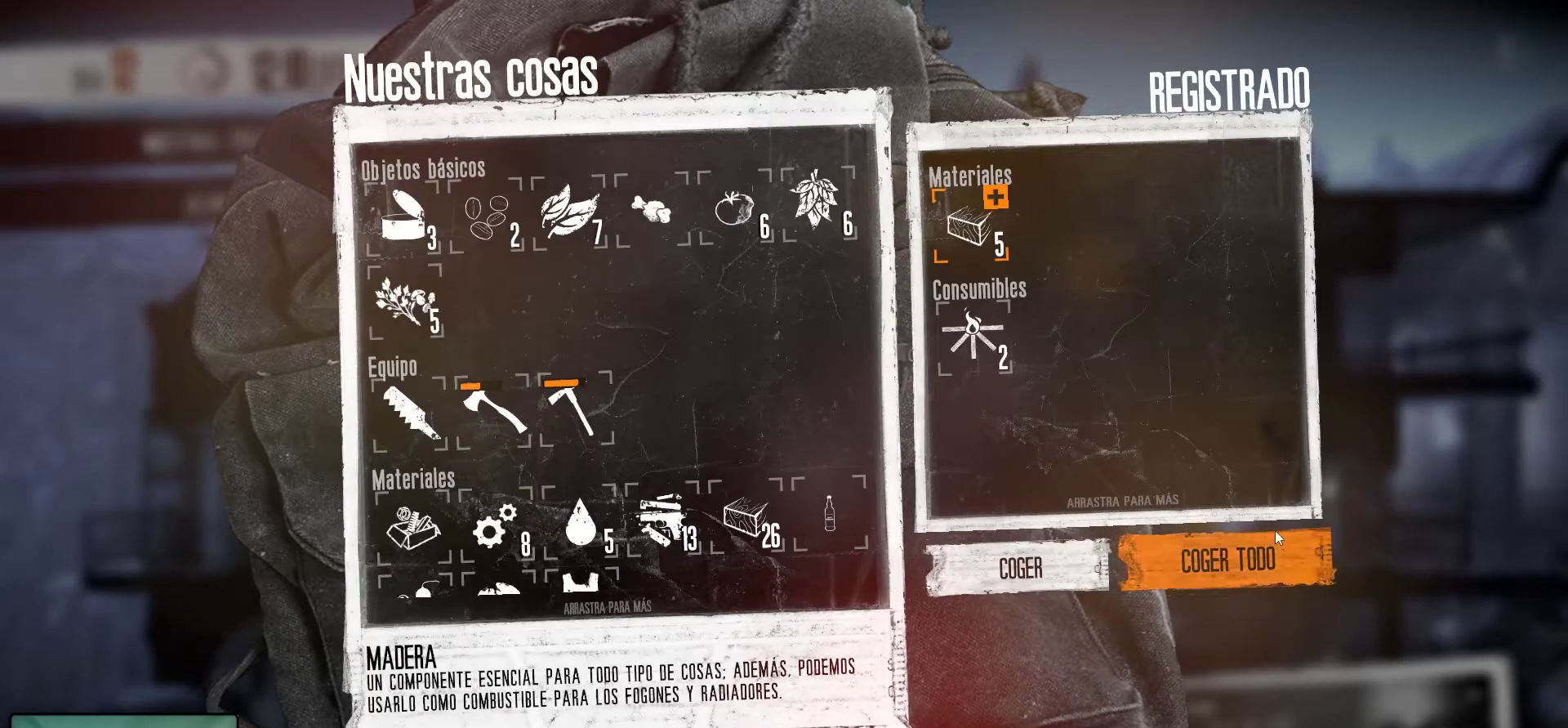
{"keys": [], "mouse": [], "mouse_move": "down-left", "events": [[34, "mouse_left", "down"], [134, "mouse_left", "up"]]}
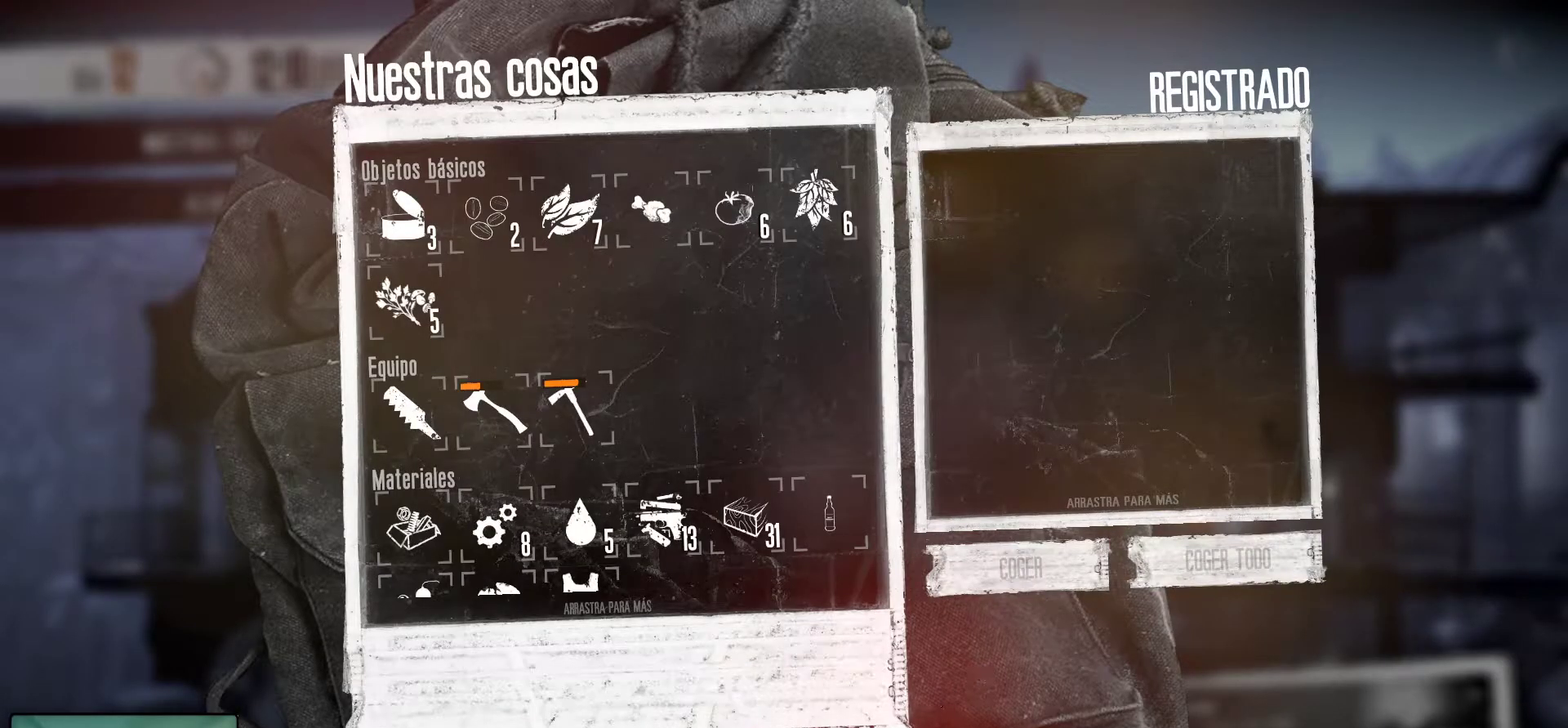
{"keys": [], "mouse": ["left"], "mouse_move": "down-left", "events": [[417, "mouse_left", "down"]]}
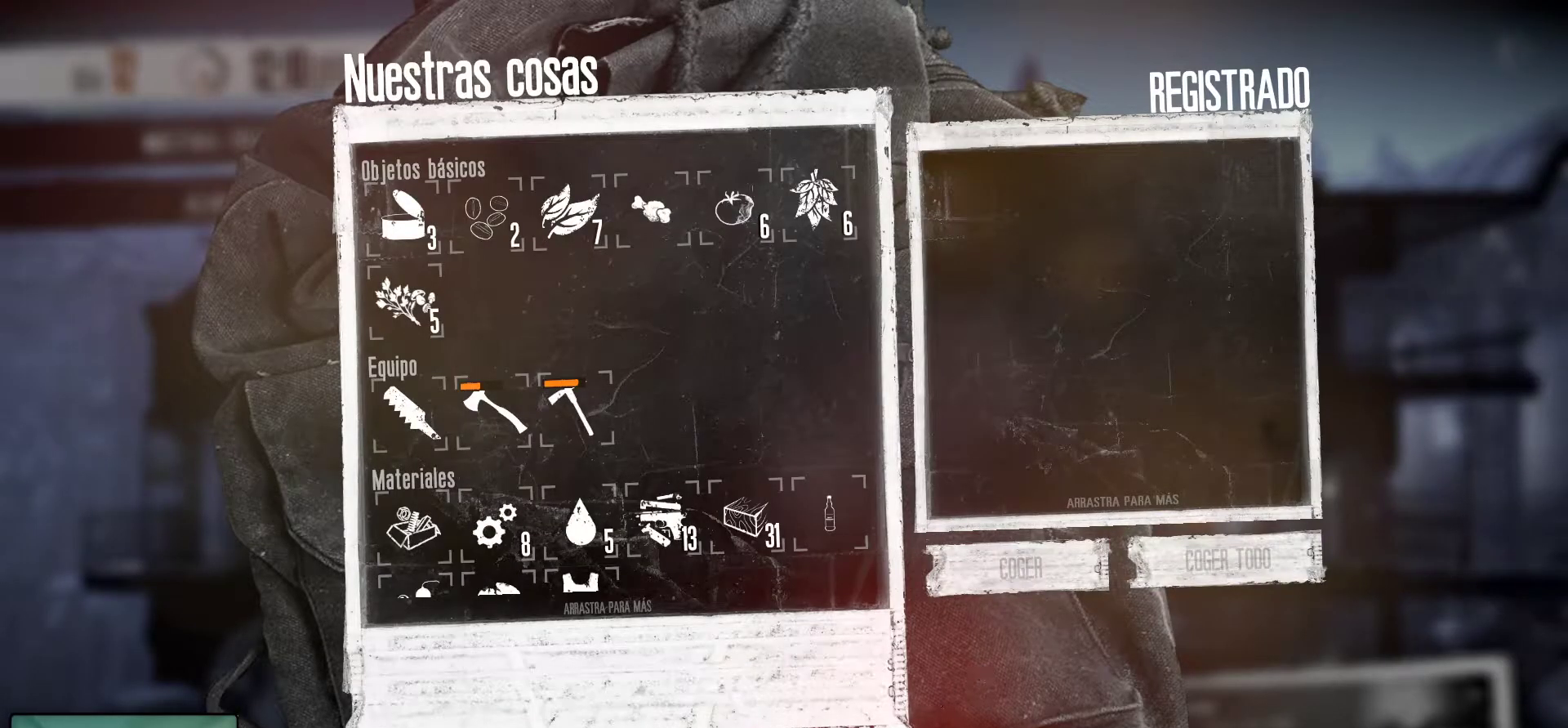
{"keys": [], "mouse": [], "mouse_move": "still", "events": [[67, "mouse_left", "up"]]}
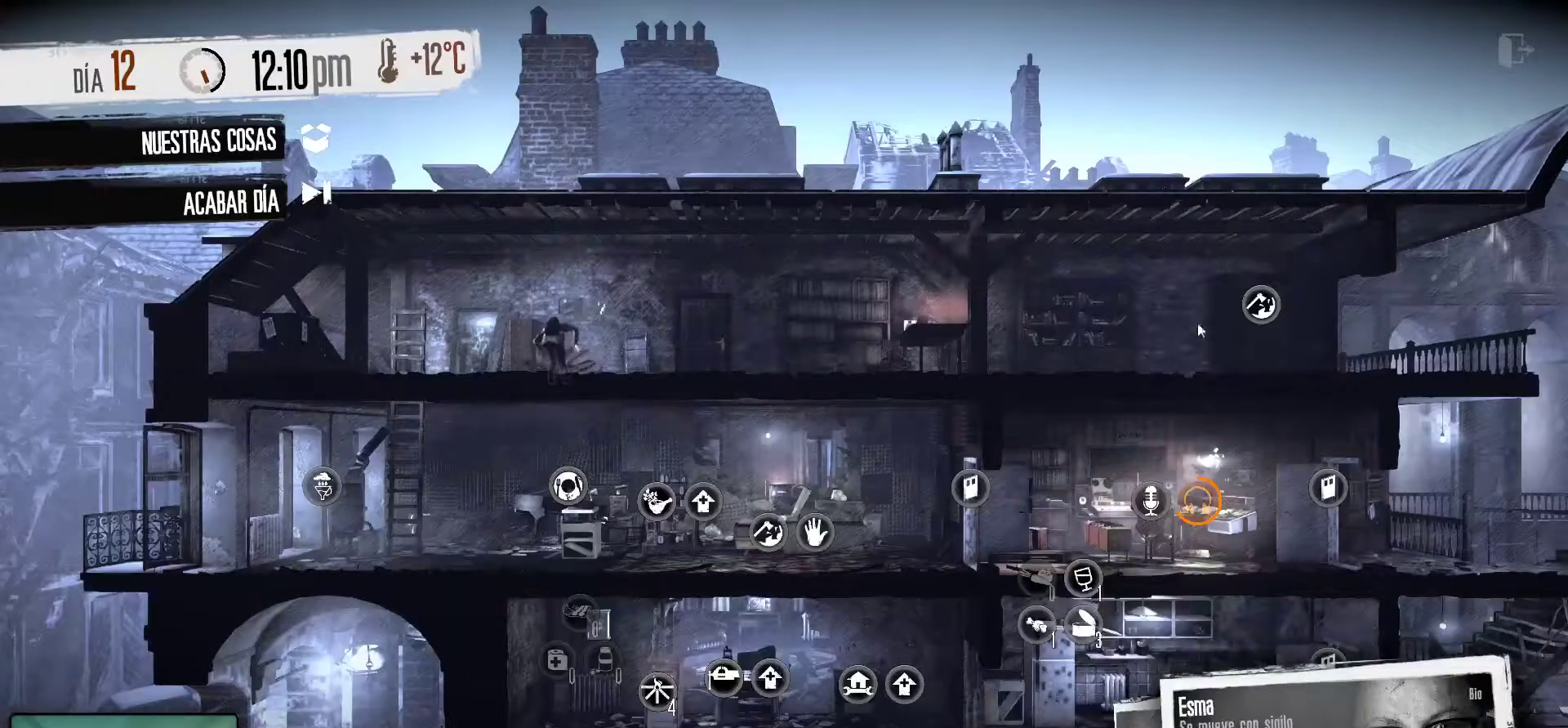
{"keys": [], "mouse": [], "mouse_move": "still", "events": [[317, "mouse_left", "down"], [450, "mouse_left", "up"]]}
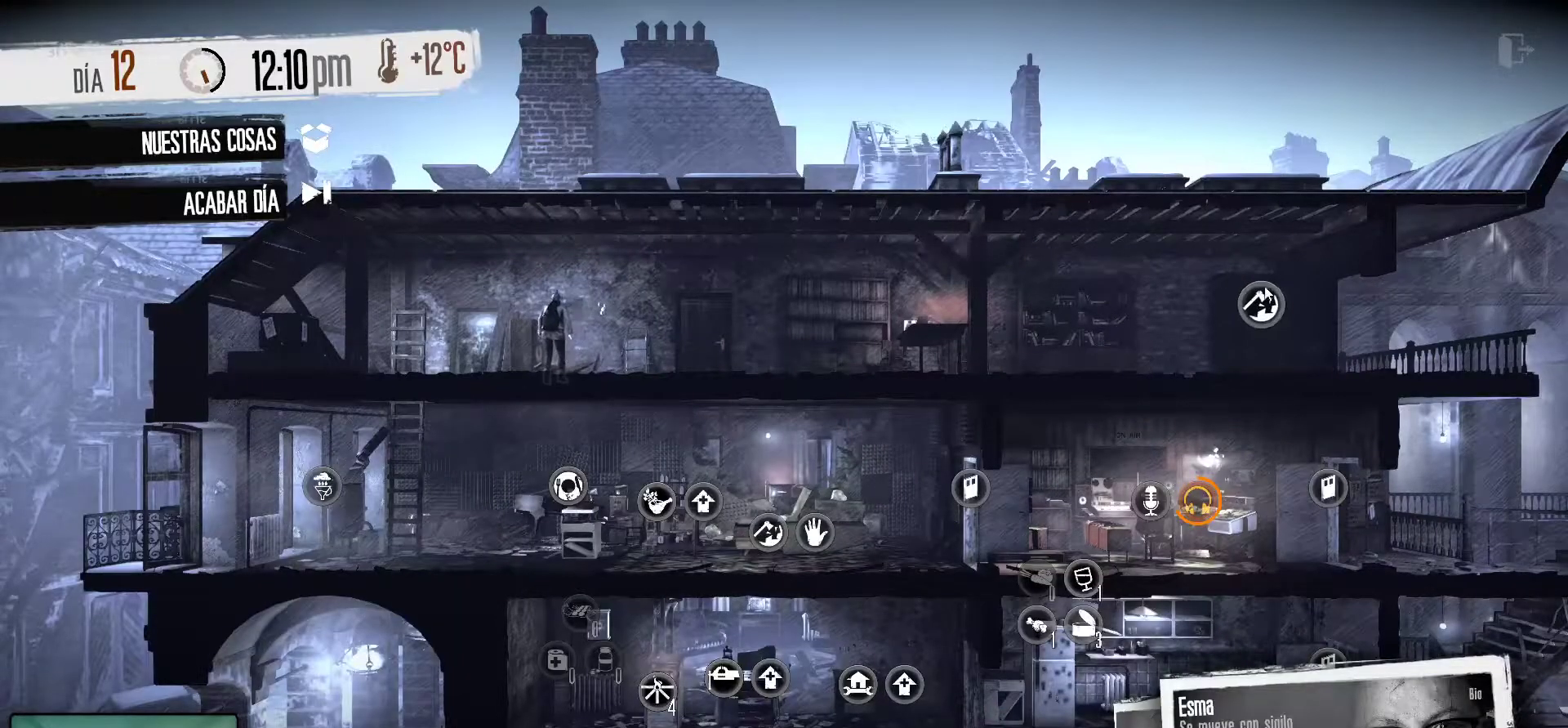
{"keys": [], "mouse": [], "mouse_move": "right", "events": []}
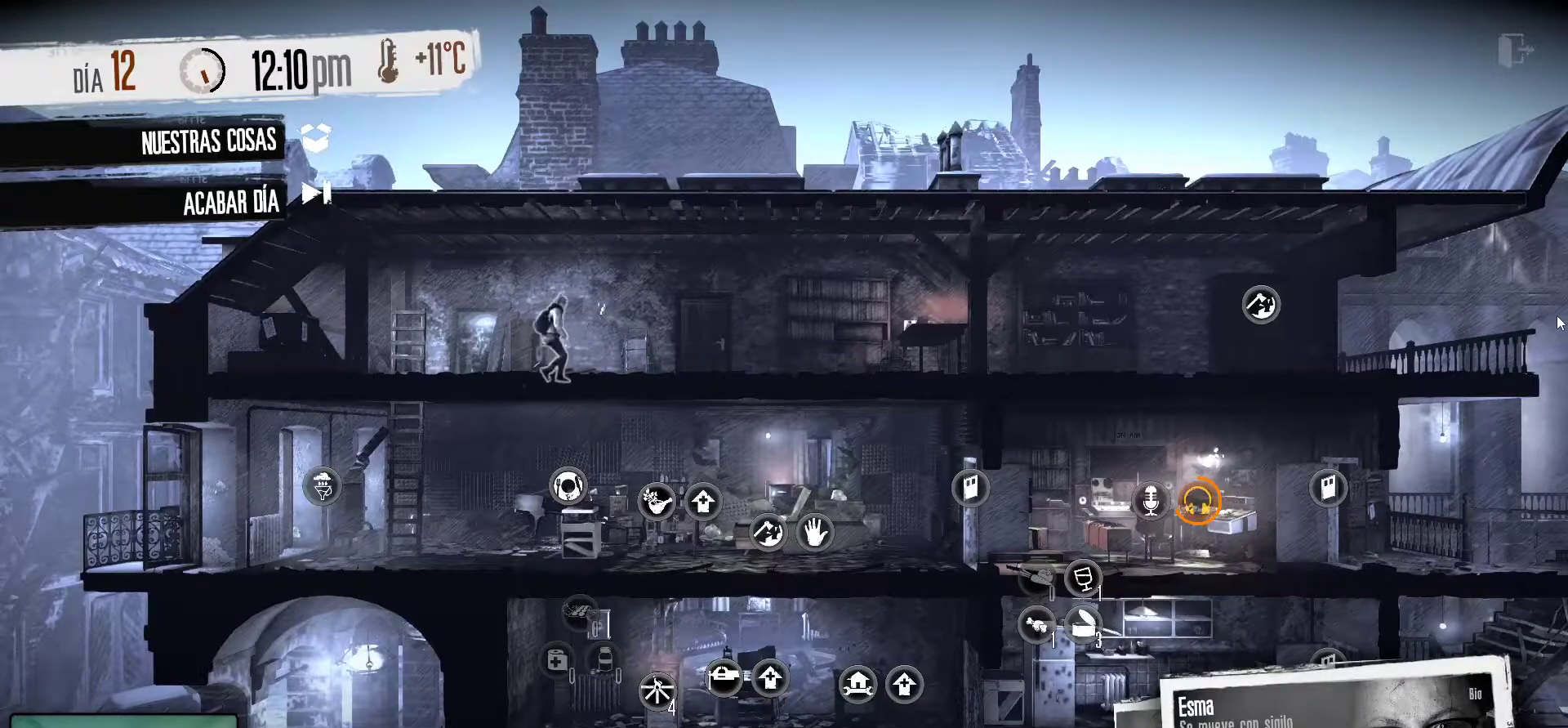
{"keys": [], "mouse": [], "mouse_move": "down-right", "events": []}
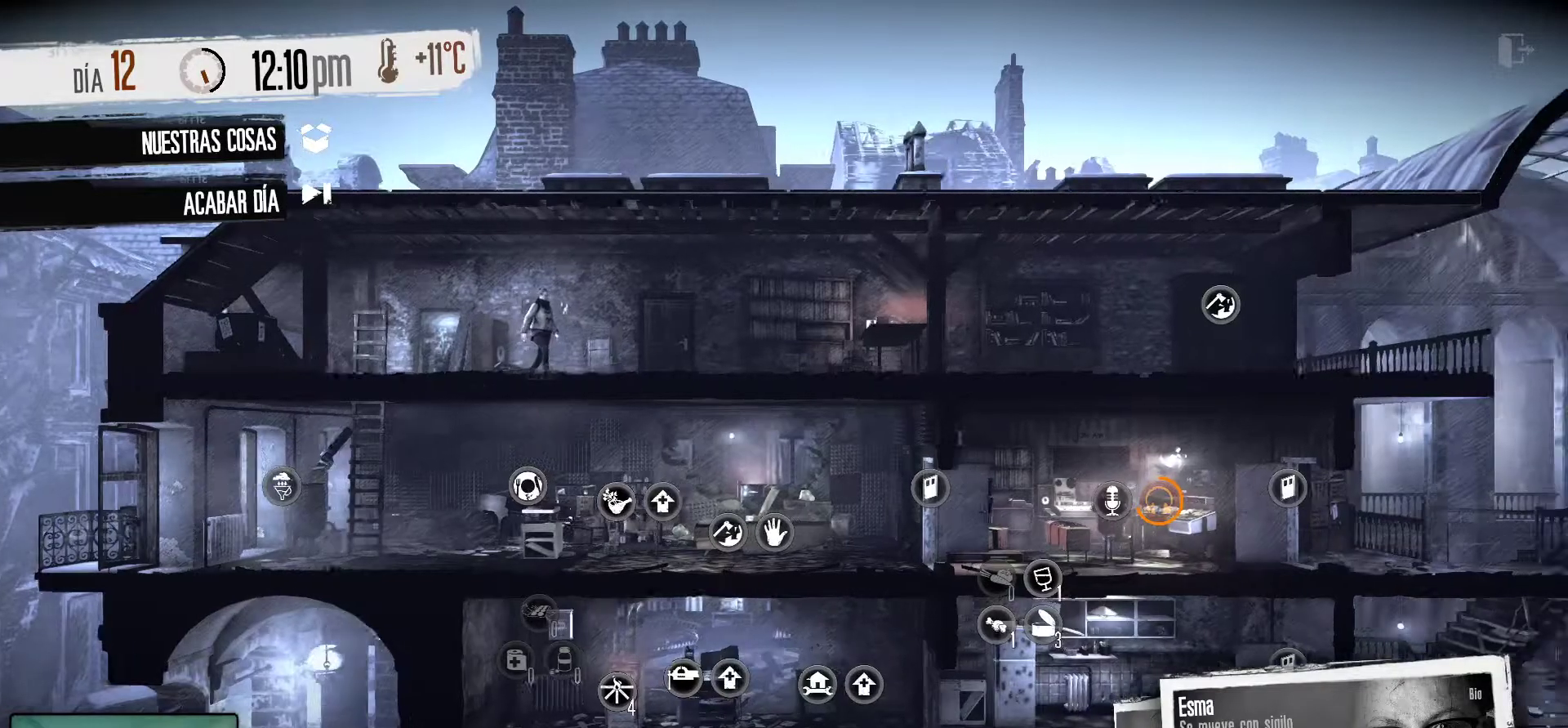
{"keys": [], "mouse": [], "mouse_move": "left", "events": []}
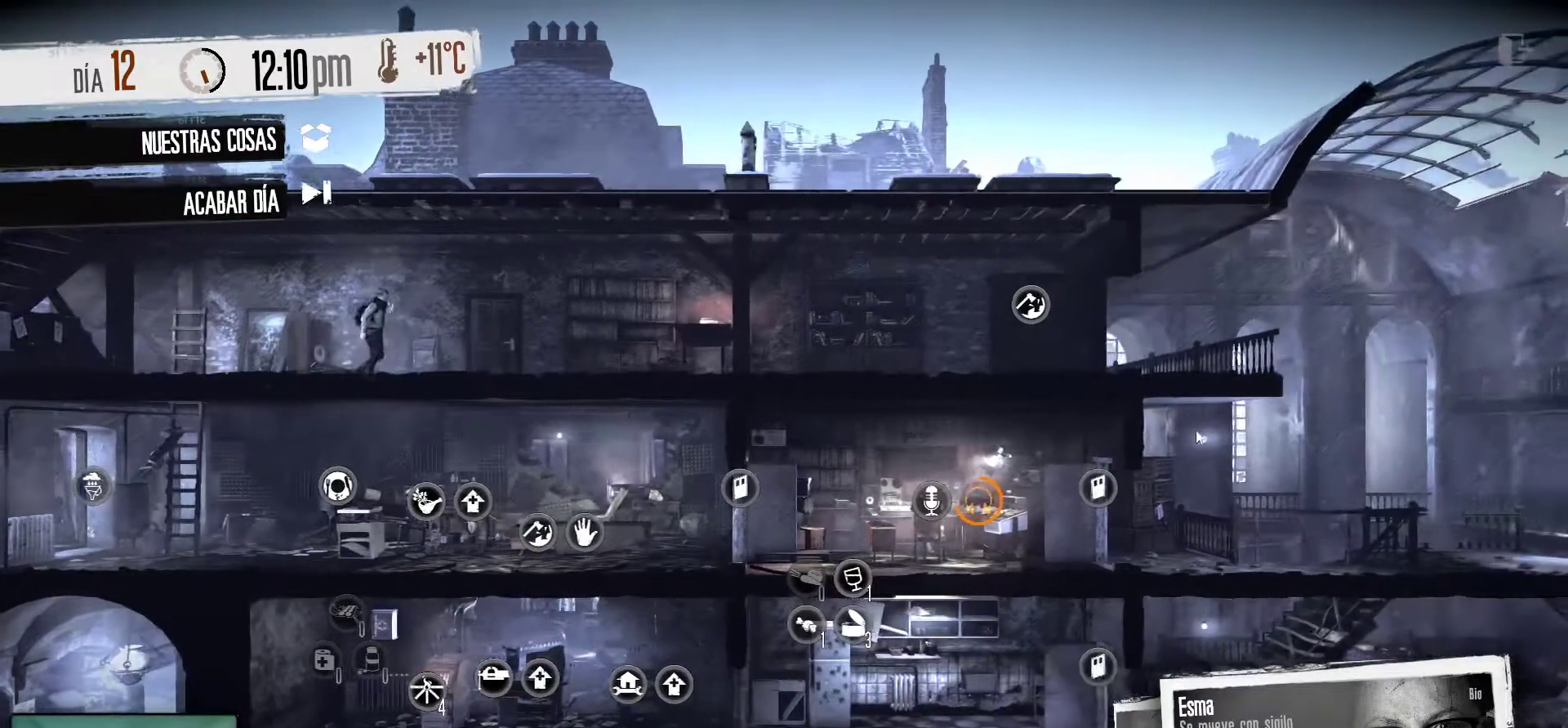
{"keys": [], "mouse": [], "mouse_move": "up-left", "events": []}
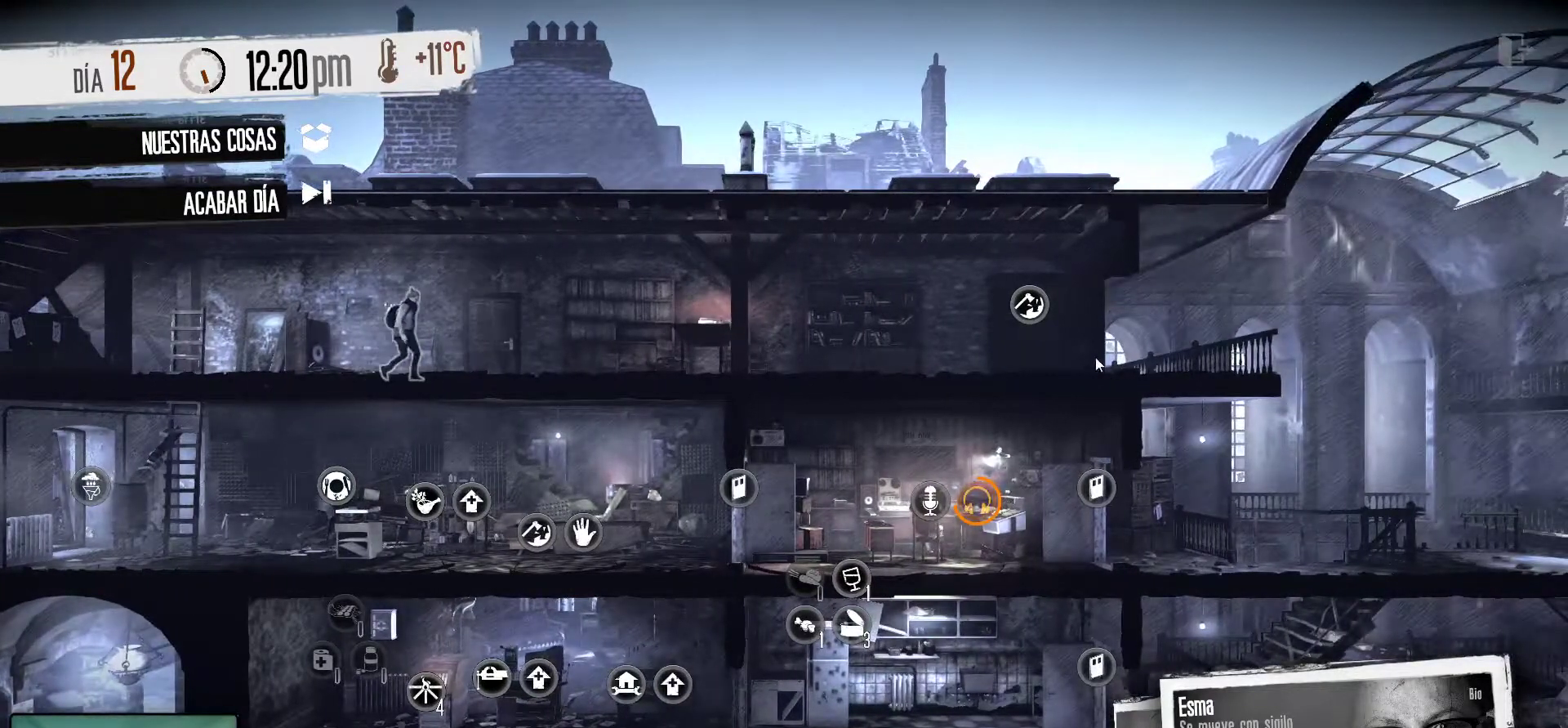
{"keys": [], "mouse": [], "mouse_move": "up-left", "events": []}
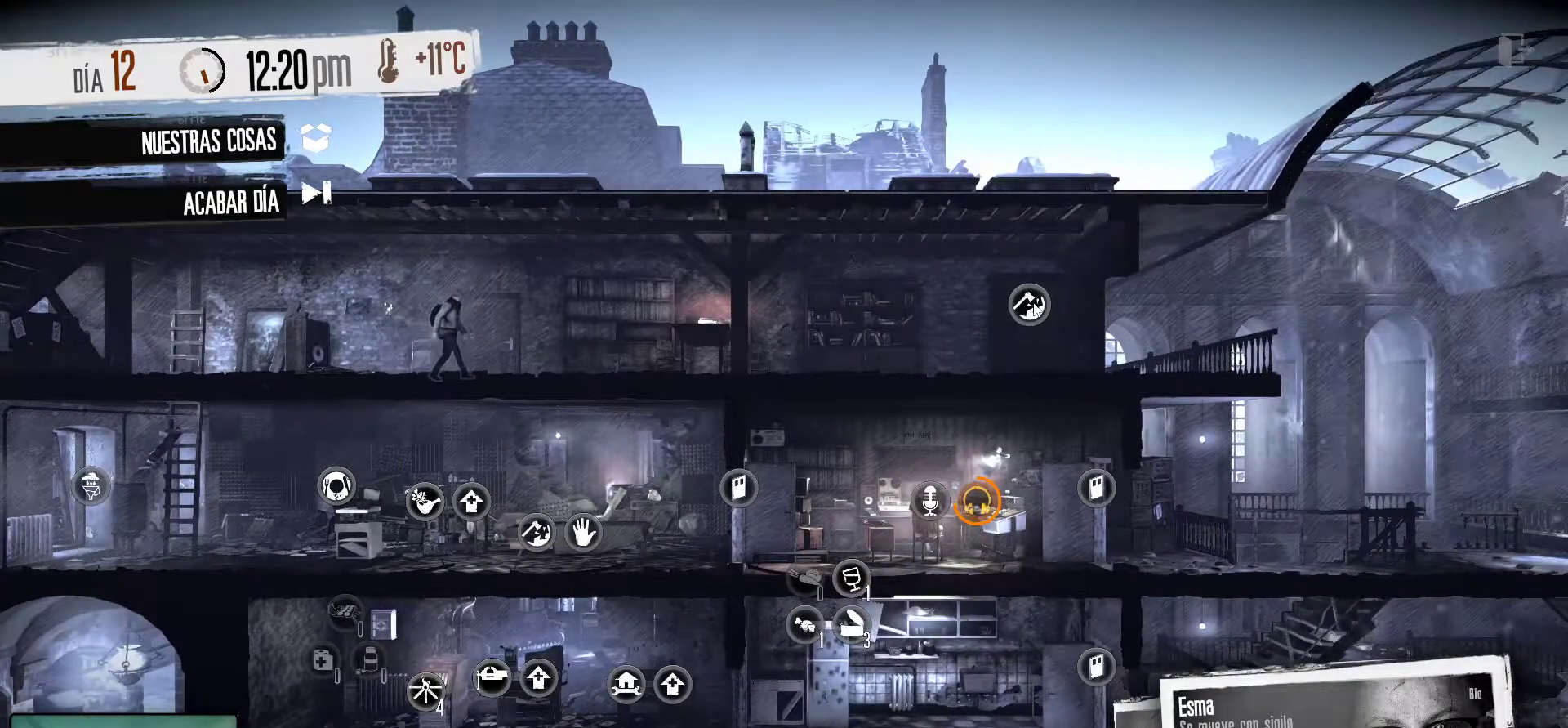
{"keys": [], "mouse": [], "mouse_move": "right", "events": [[34, "mouse_right", "down"], [134, "mouse_right", "up"]]}
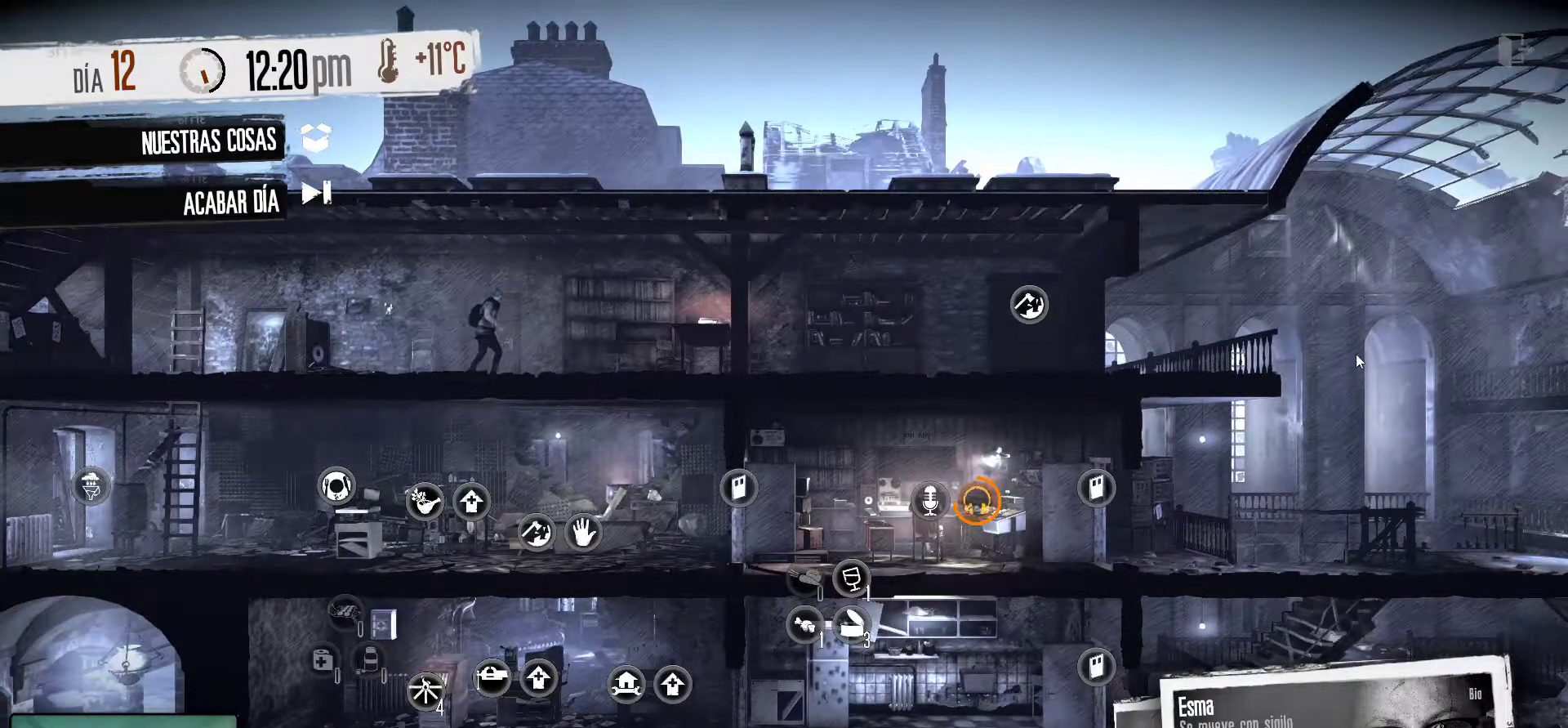
{"keys": [], "mouse": [], "mouse_move": "left", "events": []}
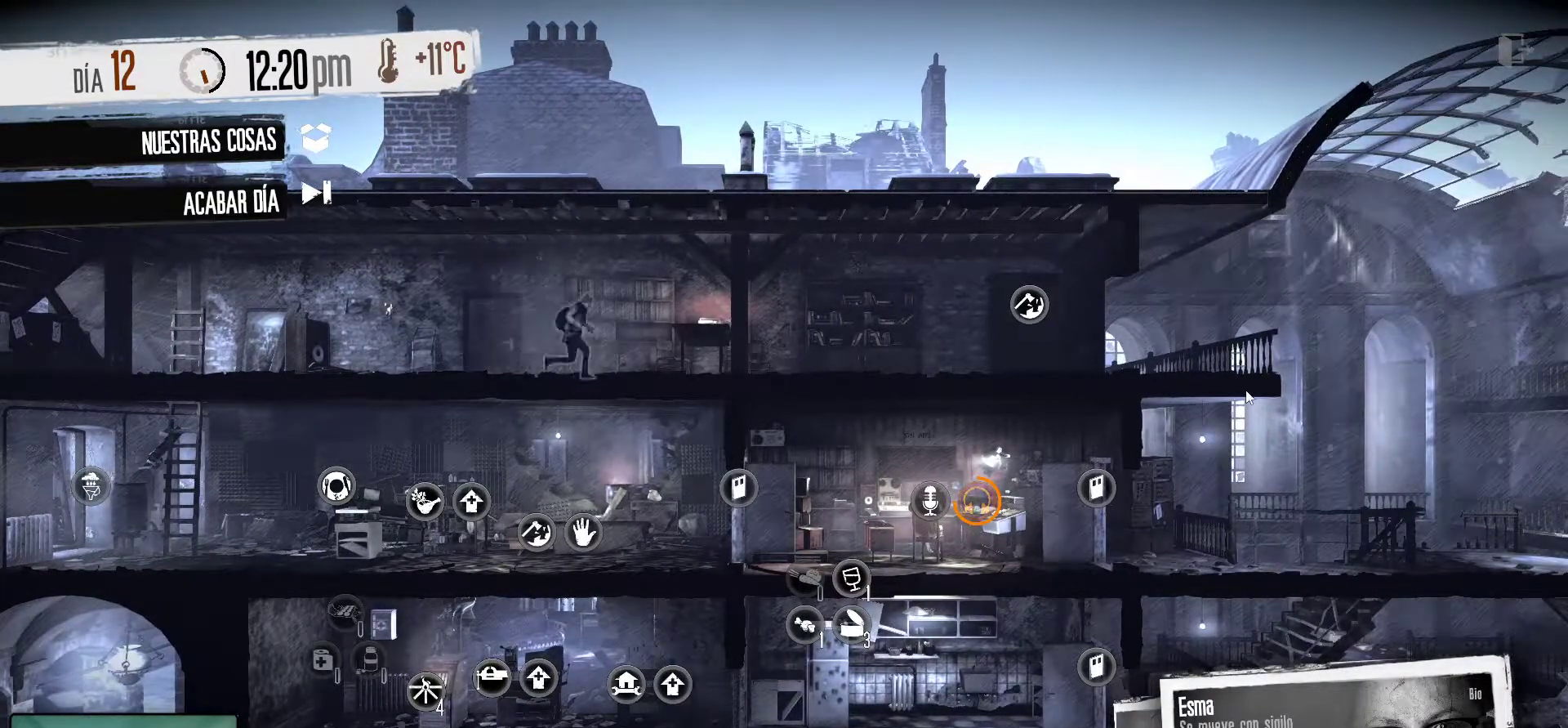
{"keys": [], "mouse": [], "mouse_move": "still", "events": []}